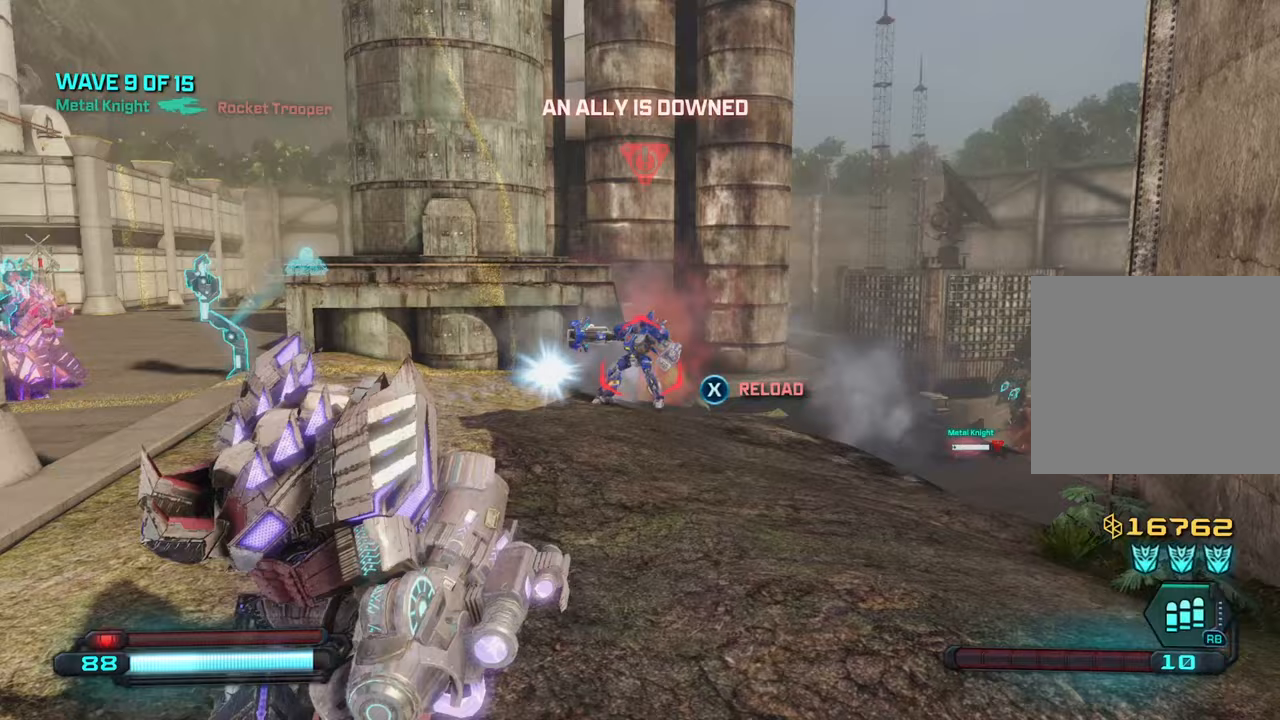
Gameplay with a controller (PlayStation layout); each line is a JSON object with the inputs held at the frame after it. "events" lists button and stick changes between this image and that frame as [ms after this image, input, new state], when the widget could be followed in between.
{"buttons": [], "left_stick": "up-left", "right_stick": "down-right", "events": [[183, "right_stick", "center"], [217, "left_stick", "down-left"], [333, "left_stick", "up-left"], [483, "right_stick", "down-right"]]}
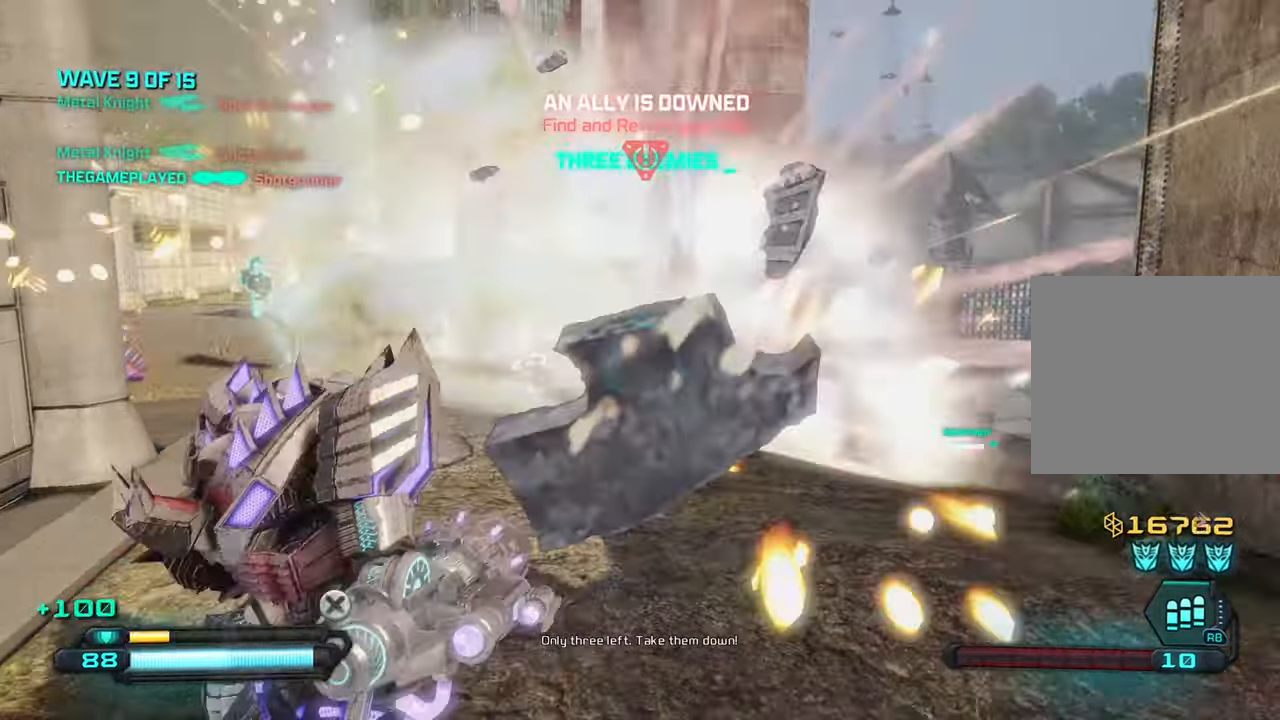
{"buttons": [], "left_stick": "up", "right_stick": "down-right", "events": [[67, "left_stick", "up"]]}
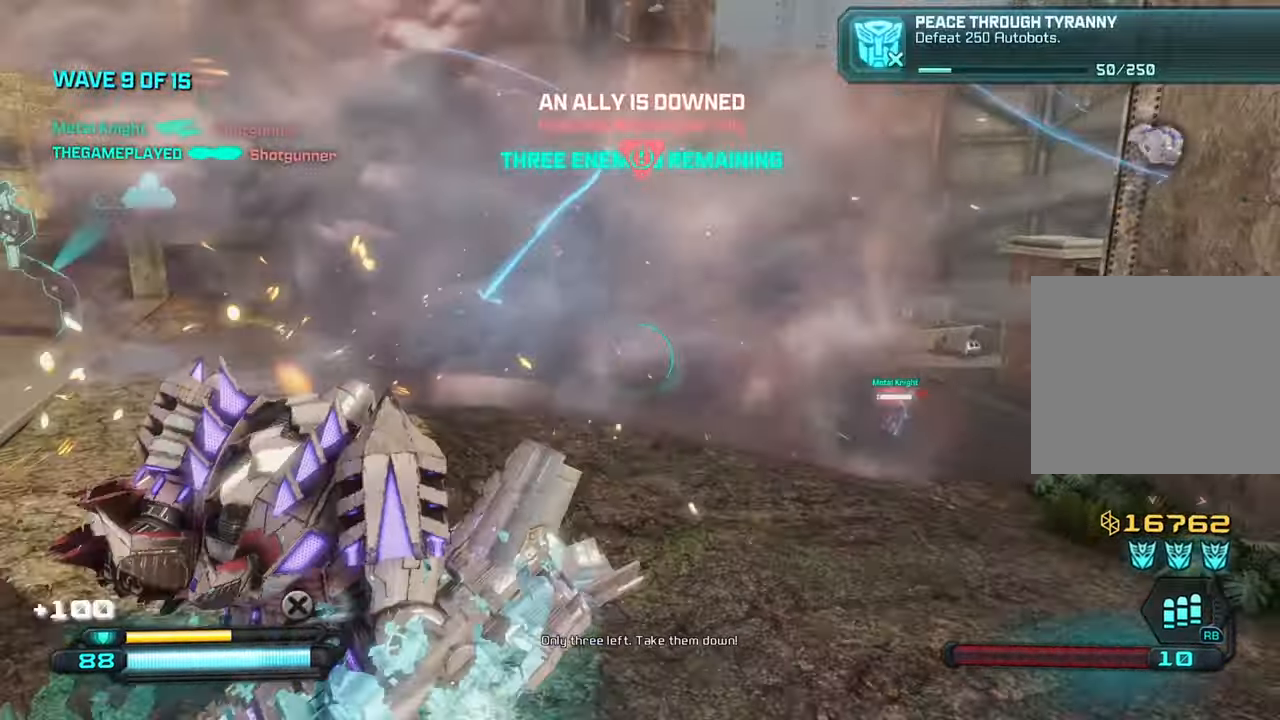
{"buttons": [], "left_stick": "up", "right_stick": "down-right", "events": [[83, "right_stick", "right"], [300, "CROSS", "down"], [367, "right_stick", "down-right"], [450, "CROSS", "up"]]}
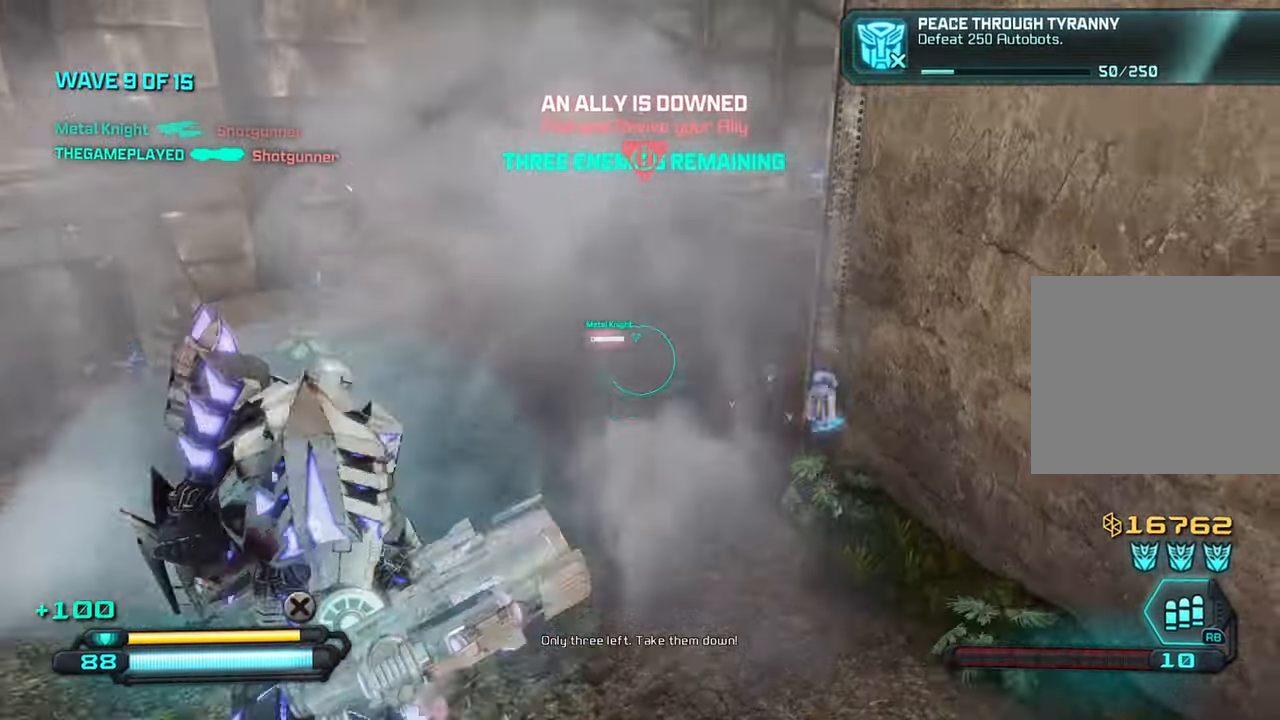
{"buttons": [], "left_stick": "up", "right_stick": "down", "events": [[183, "right_stick", "down"], [317, "right_stick", "center"], [400, "right_stick", "down"]]}
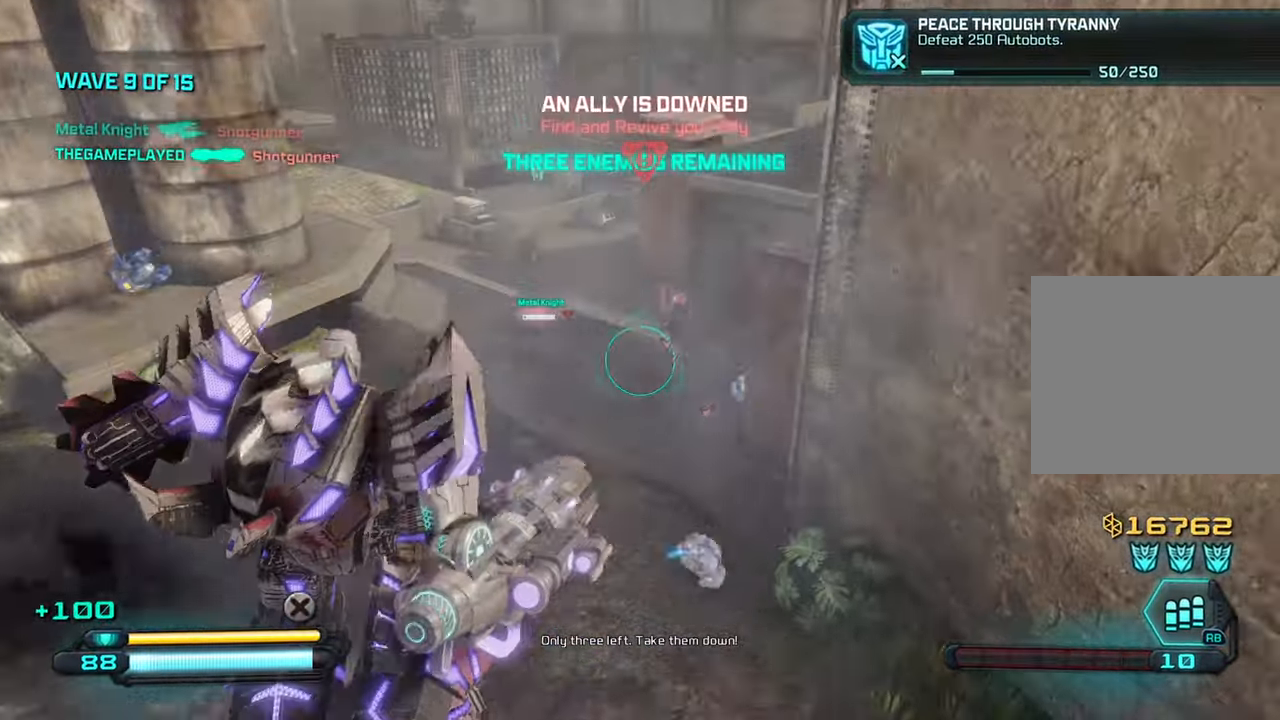
{"buttons": ["R2"], "left_stick": "down", "right_stick": "up", "events": [[167, "right_stick", "center"], [233, "right_stick", "up"], [333, "left_stick", "down"], [400, "R2", "down"]]}
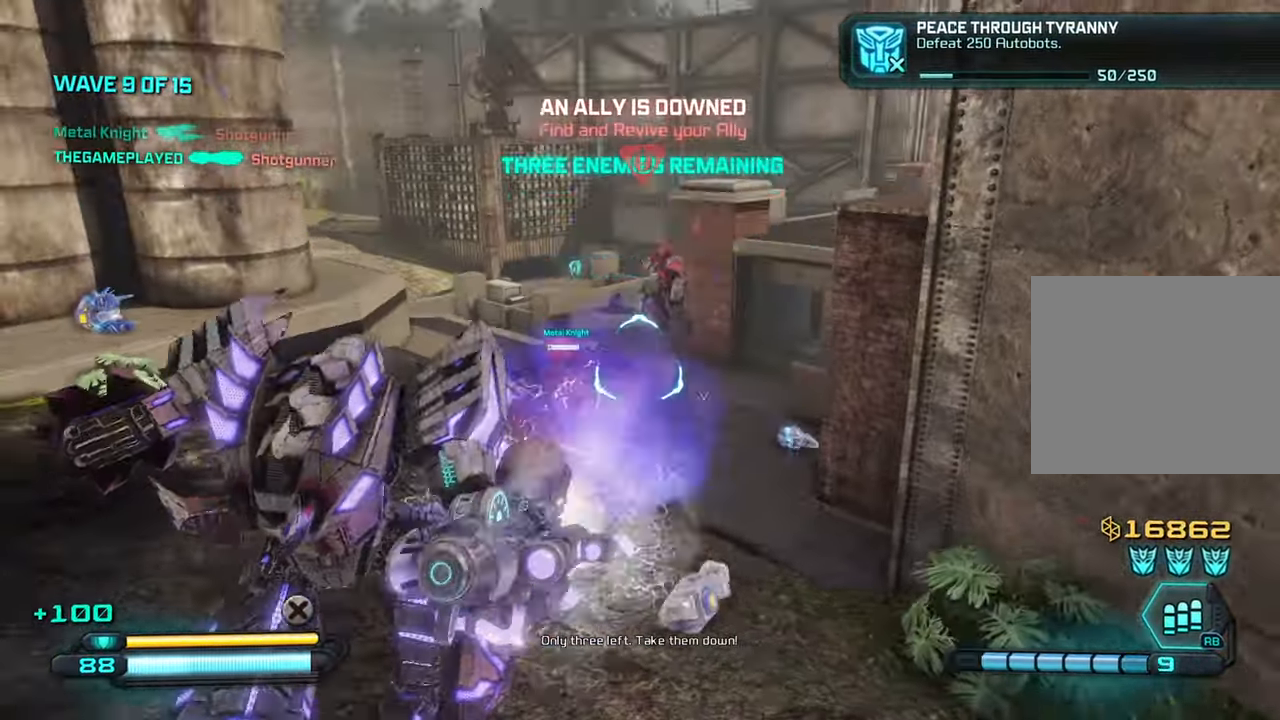
{"buttons": ["R2"], "left_stick": "up", "right_stick": "down-left", "events": [[67, "right_stick", "center"], [217, "left_stick", "up-right"], [267, "right_stick", "down"], [317, "left_stick", "up"], [500, "right_stick", "down-left"]]}
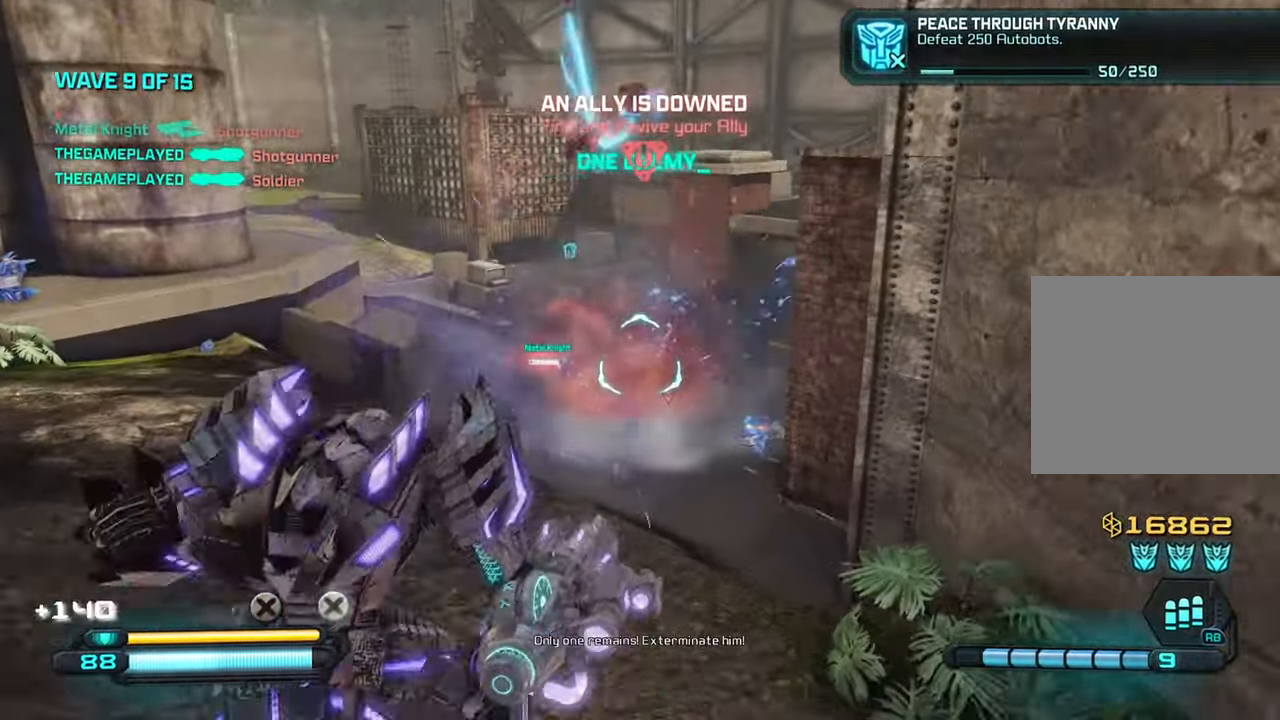
{"buttons": ["R2"], "left_stick": "up", "right_stick": "center", "events": [[100, "right_stick", "down"], [333, "right_stick", "center"]]}
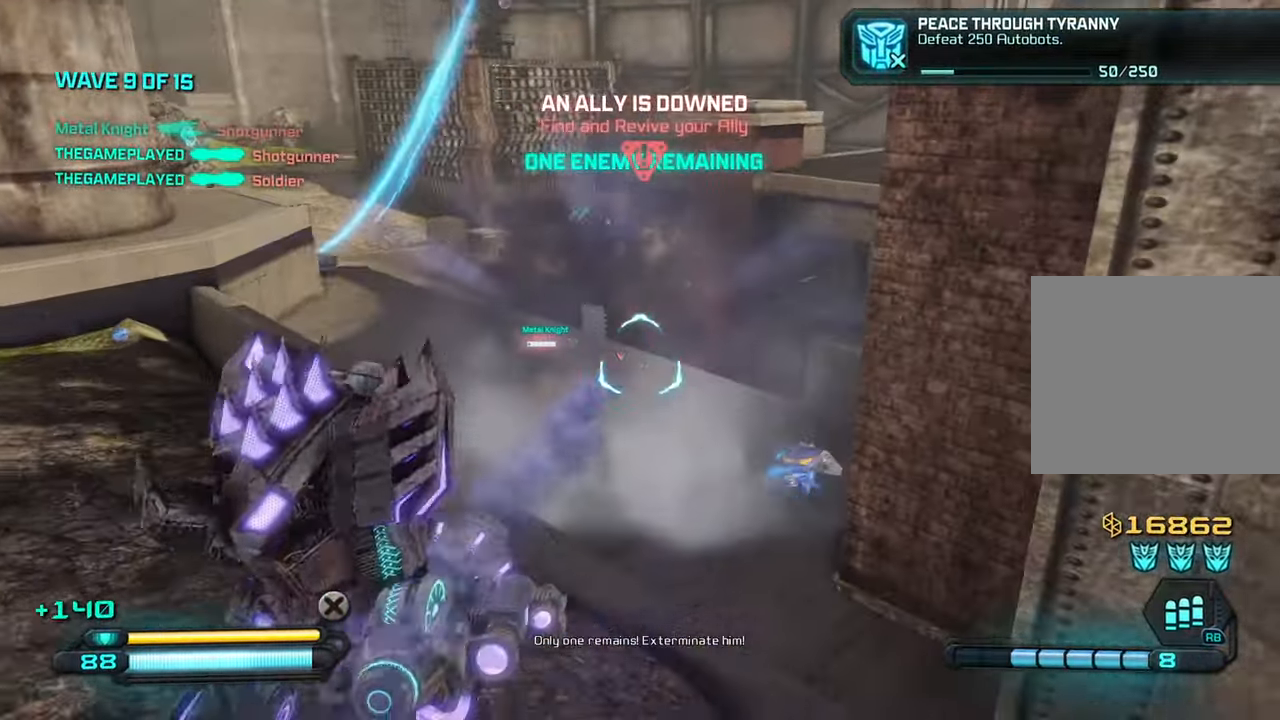
{"buttons": [], "left_stick": "up", "right_stick": "down-left", "events": [[17, "right_stick", "down"], [50, "R2", "up"], [300, "CROSS", "down"], [367, "right_stick", "down-left"], [433, "CROSS", "up"]]}
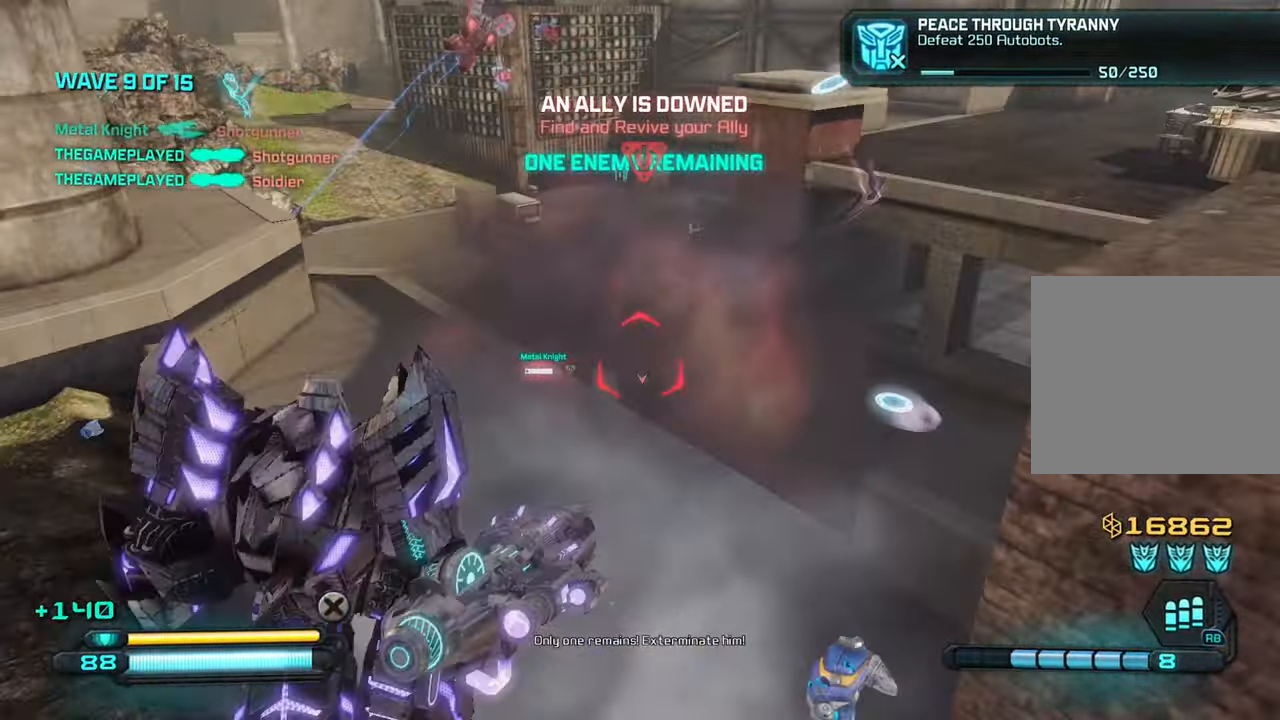
{"buttons": ["R2"], "left_stick": "up", "right_stick": "center", "events": [[50, "left_stick", "right"], [50, "right_stick", "down"], [100, "left_stick", "down-right"], [133, "R2", "down"], [317, "left_stick", "up-right"], [350, "right_stick", "center"], [367, "left_stick", "up"]]}
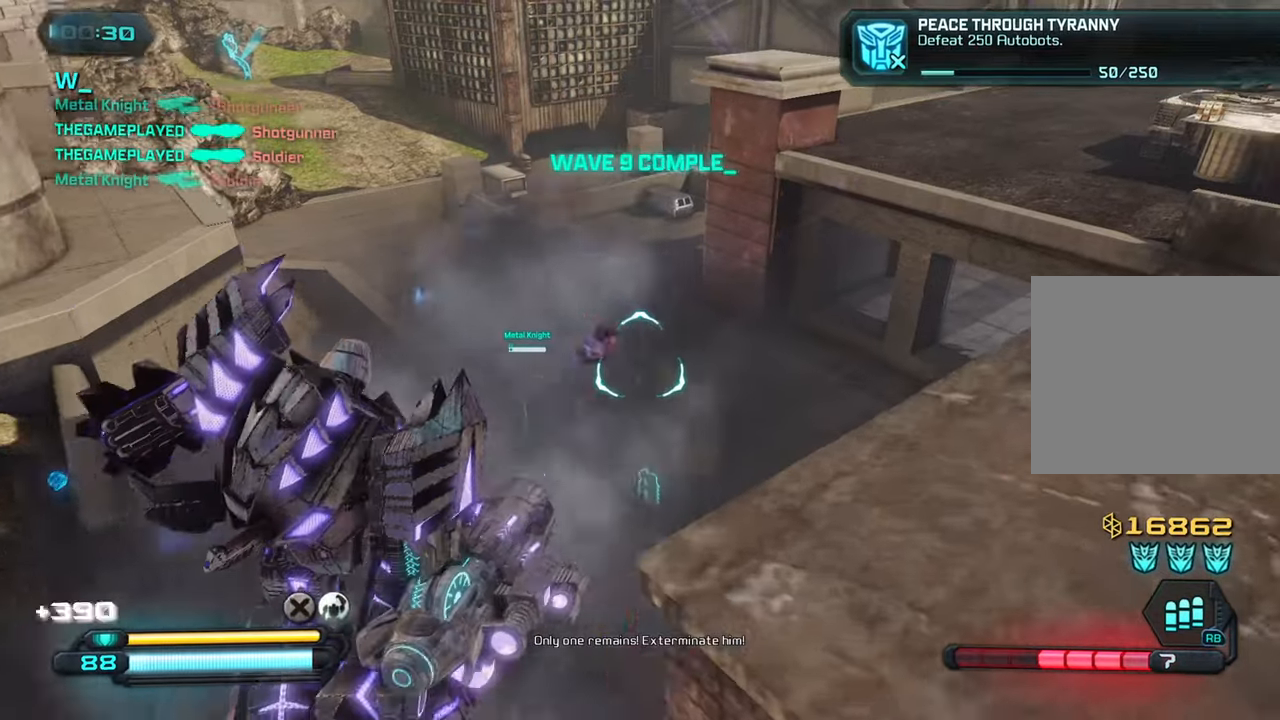
{"buttons": [], "left_stick": "up", "right_stick": "down", "events": [[67, "right_stick", "right"], [134, "left_stick", "up-left"], [184, "right_stick", "up"], [234, "right_stick", "up-left"], [334, "right_stick", "center"], [350, "R2", "up"], [417, "left_stick", "up"], [417, "right_stick", "down"]]}
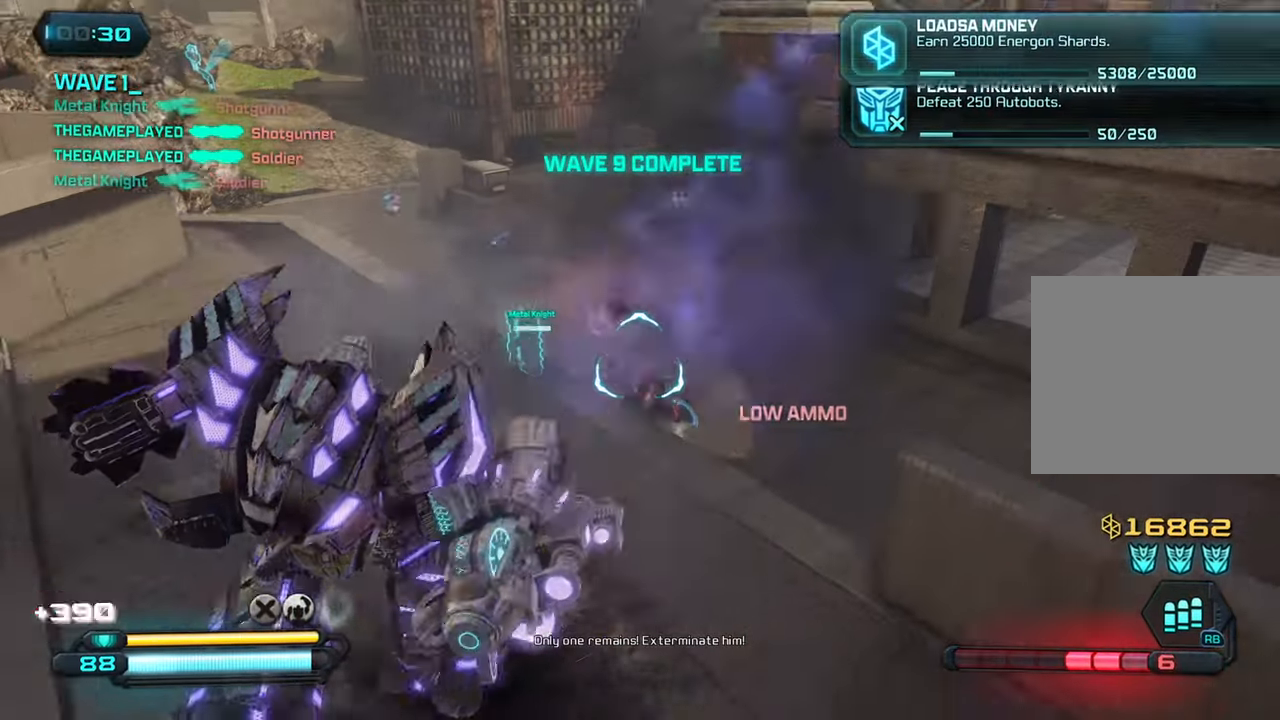
{"buttons": [], "left_stick": "up", "right_stick": "down-left", "events": [[217, "right_stick", "down-left"]]}
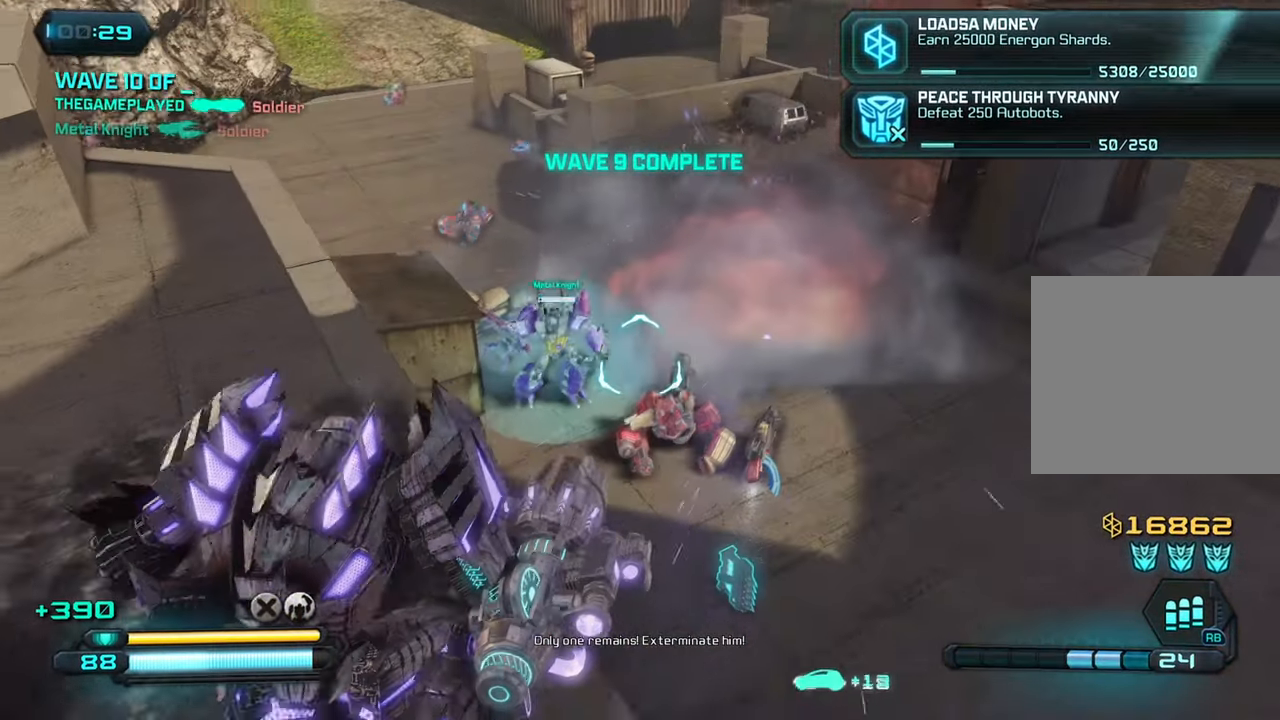
{"buttons": [], "left_stick": "right", "right_stick": "left", "events": [[67, "right_stick", "left"], [184, "left_stick", "up-right"], [484, "left_stick", "right"]]}
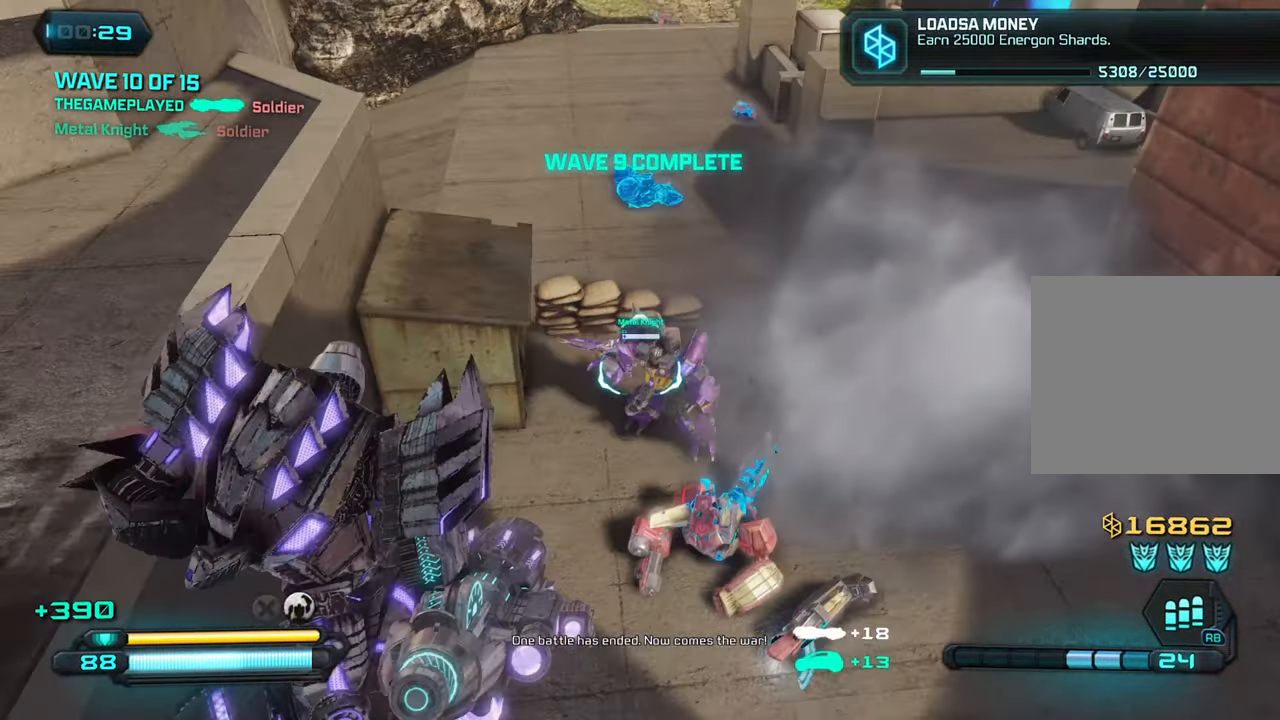
{"buttons": [], "left_stick": "left", "right_stick": "up-right", "events": [[17, "left_stick", "up-right"], [50, "SQUARE", "down"], [67, "left_stick", "down"], [100, "right_stick", "up-left"], [134, "SQUARE", "up"], [350, "right_stick", "center"], [367, "left_stick", "left"], [400, "right_stick", "up-right"]]}
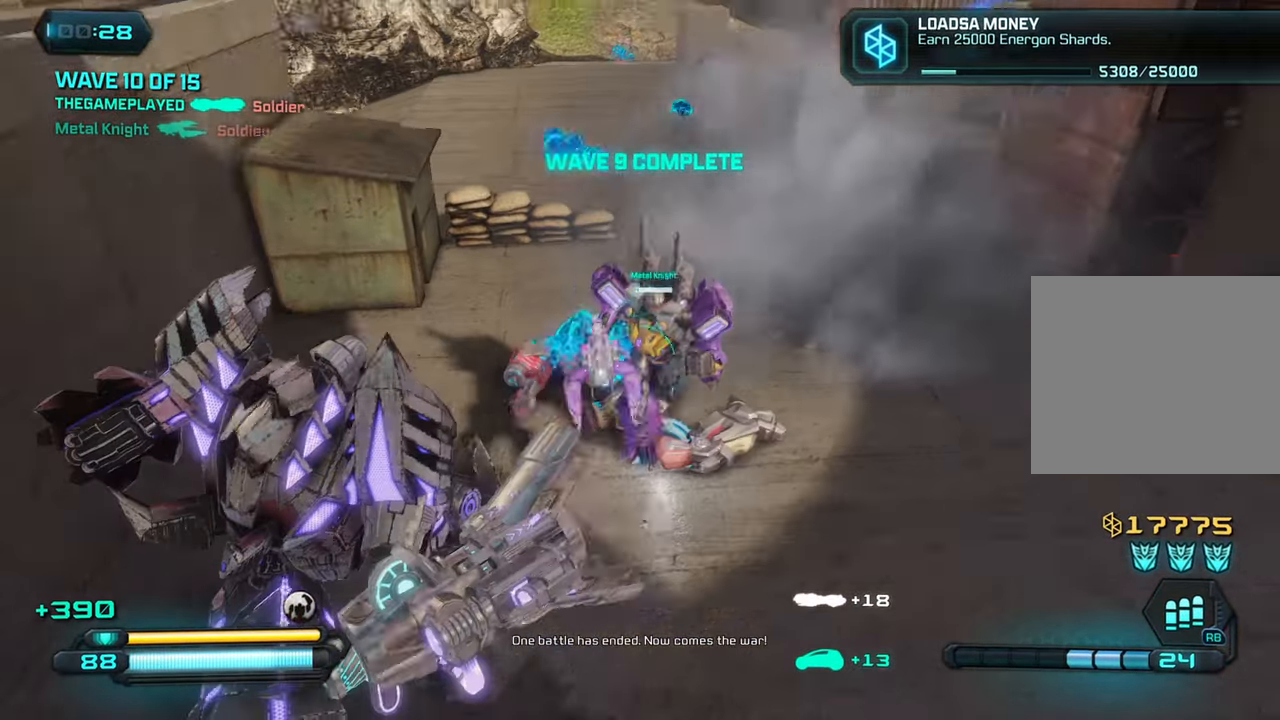
{"buttons": [], "left_stick": "up-left", "right_stick": "up-right", "events": [[434, "left_stick", "up-left"]]}
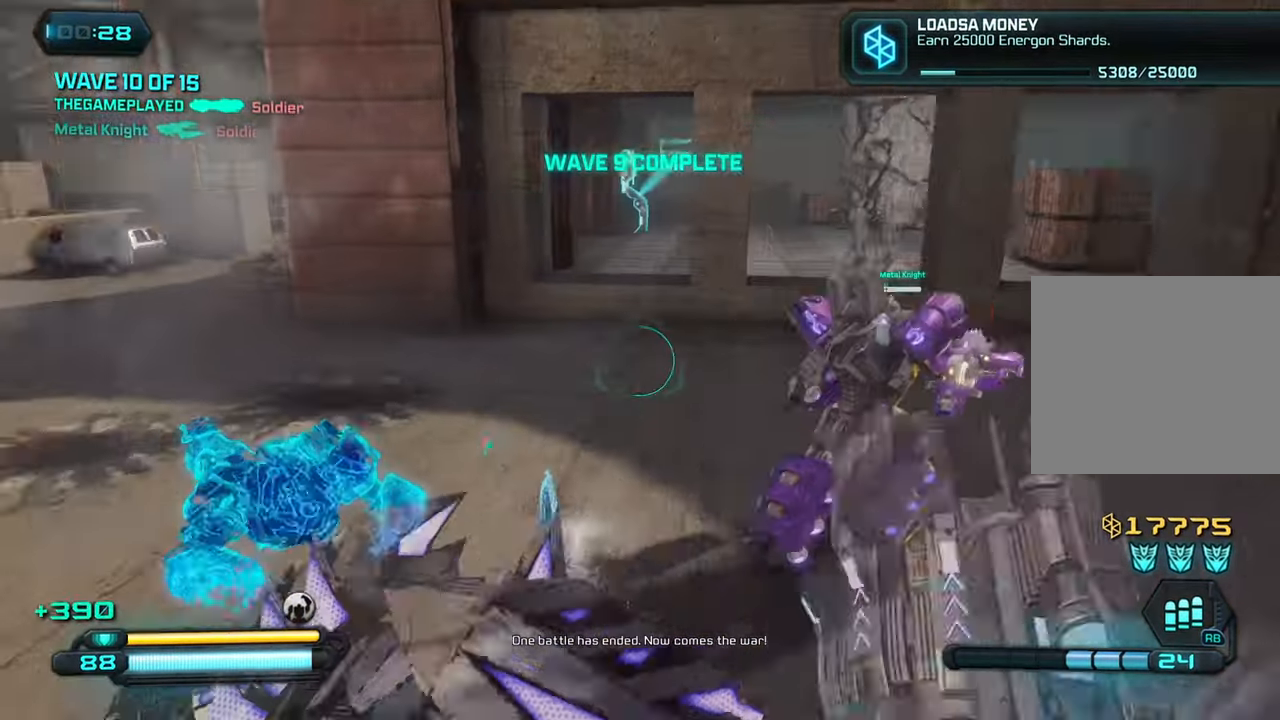
{"buttons": [], "left_stick": "up-left", "right_stick": "right", "events": [[234, "right_stick", "right"]]}
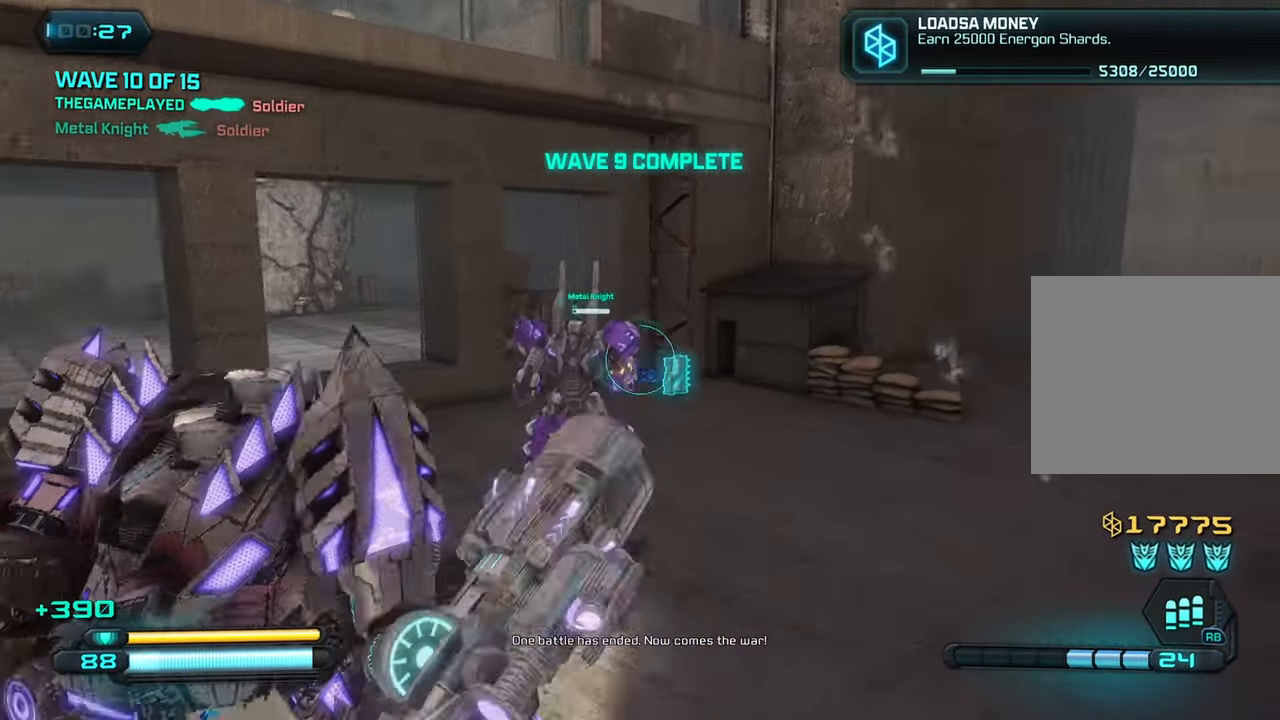
{"buttons": [], "left_stick": "down", "right_stick": "right", "events": [[400, "left_stick", "down"]]}
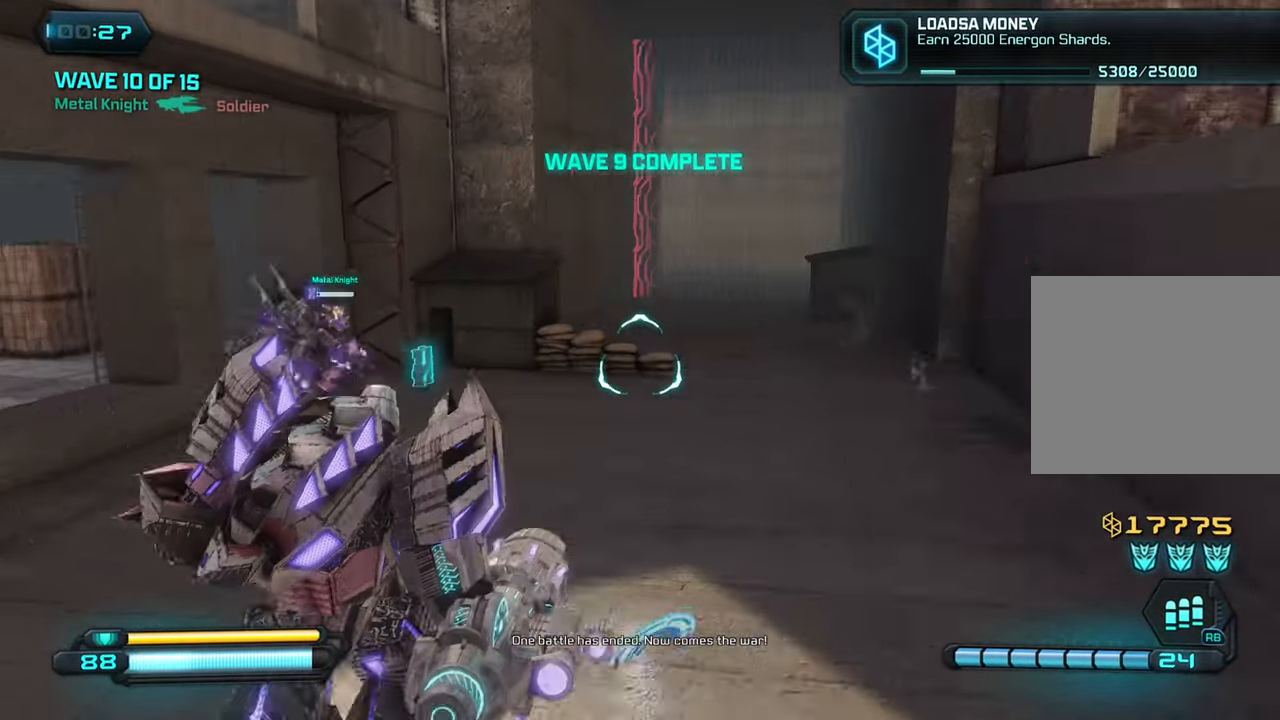
{"buttons": ["CROSS"], "left_stick": "right", "right_stick": "center", "events": [[134, "left_stick", "down-right"], [250, "left_stick", "right"], [333, "right_stick", "center"], [466, "CROSS", "down"]]}
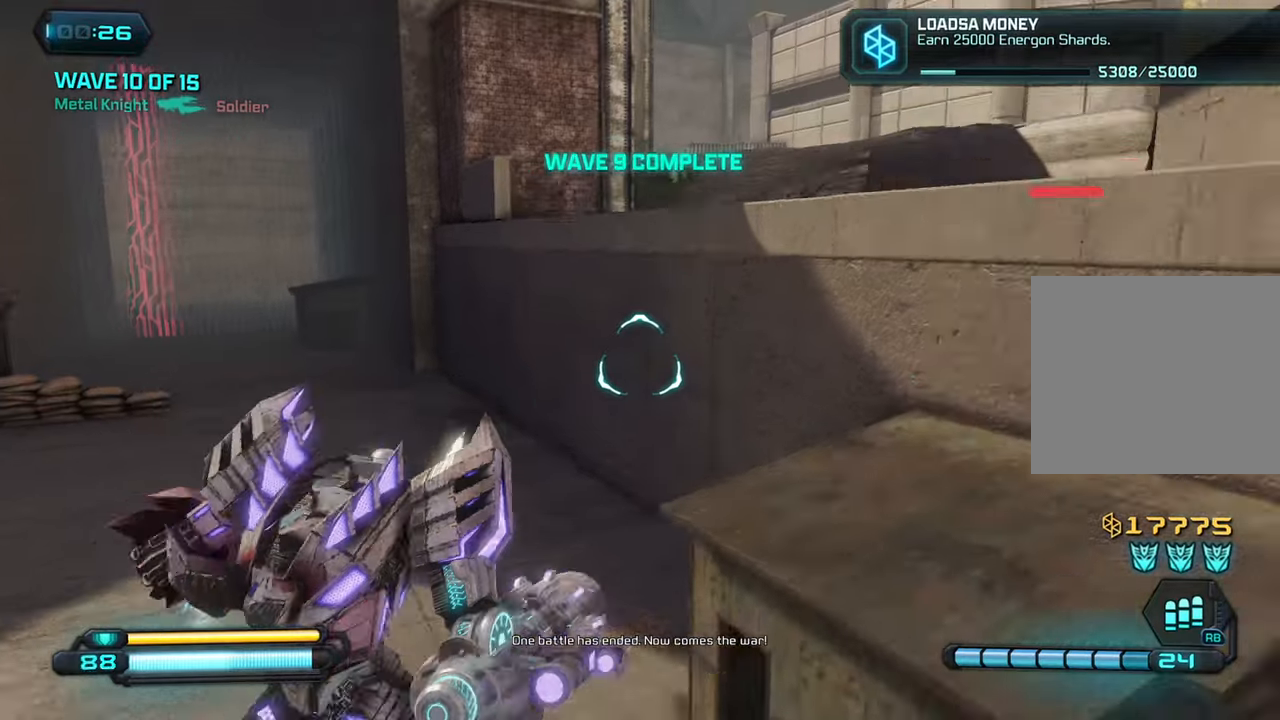
{"buttons": [], "left_stick": "down", "right_stick": "left", "events": [[66, "right_stick", "down-left"], [100, "CROSS", "up"], [366, "right_stick", "left"], [483, "left_stick", "down"]]}
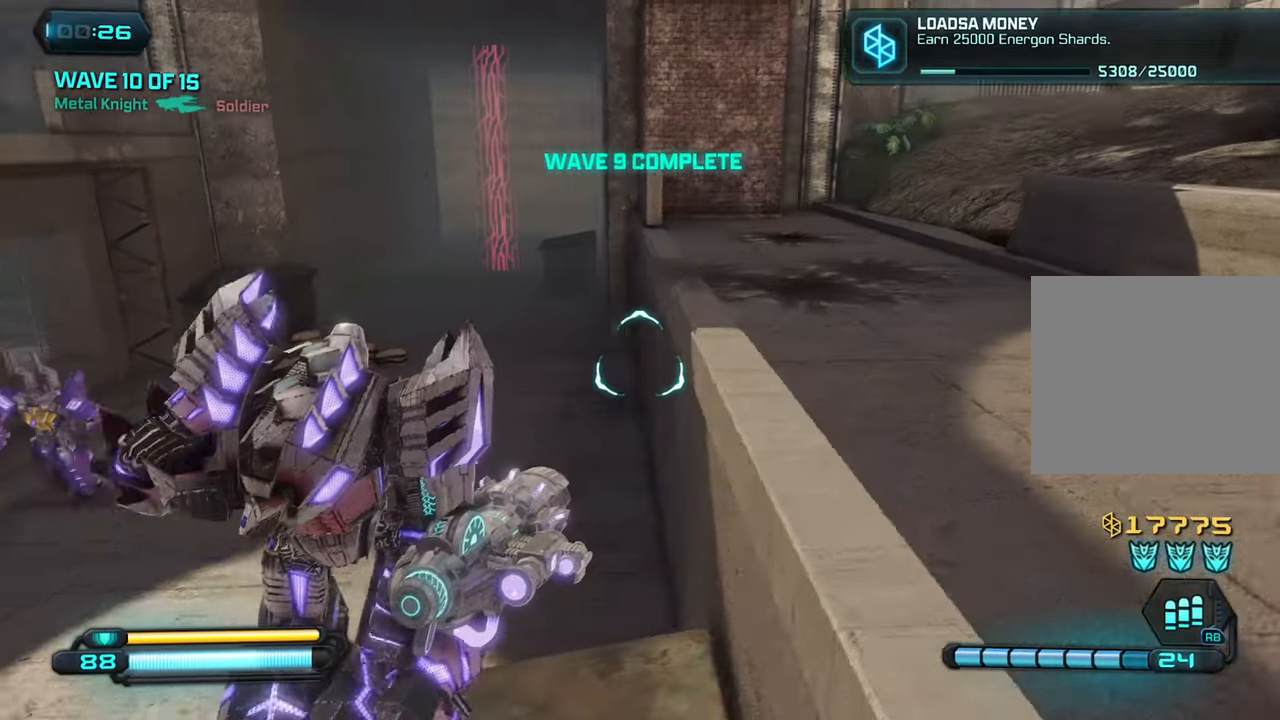
{"buttons": [], "left_stick": "up-right", "right_stick": "down-left", "events": [[116, "left_stick", "center"], [166, "left_stick", "up-right"], [350, "CROSS", "down"], [466, "right_stick", "down-left"], [500, "CROSS", "up"]]}
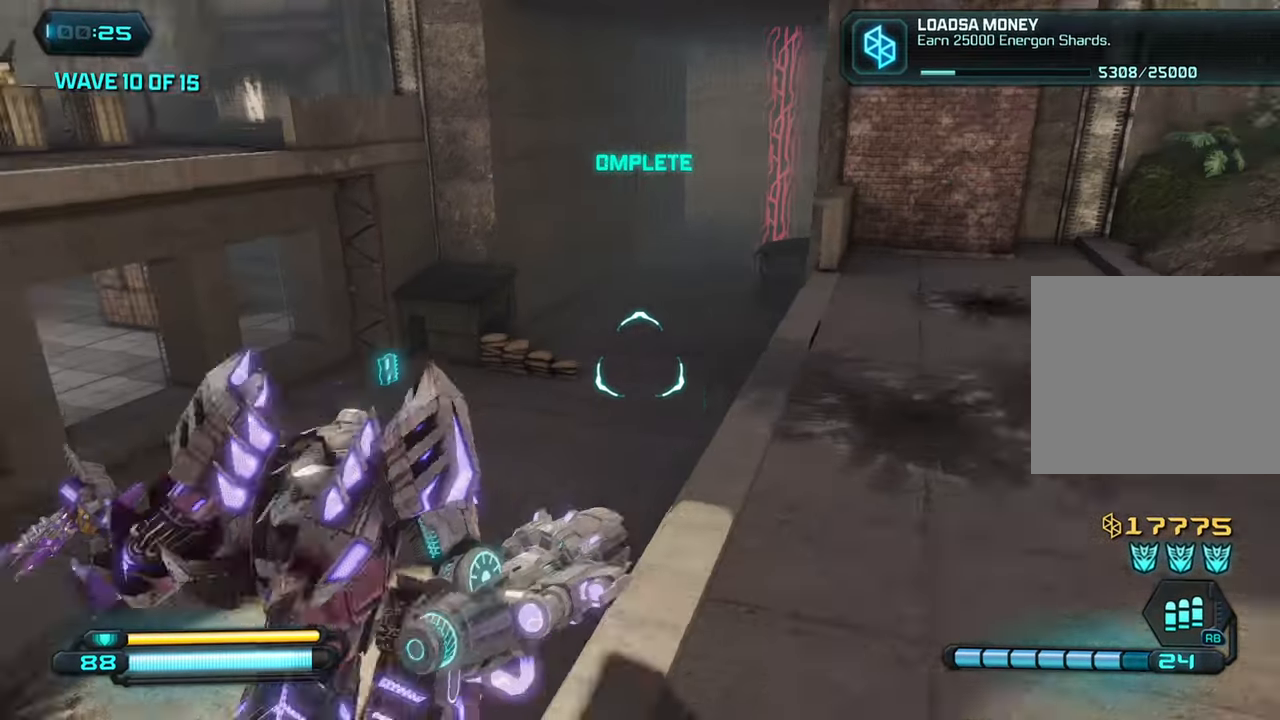
{"buttons": [], "left_stick": "up-right", "right_stick": "right", "events": [[100, "left_stick", "right"], [333, "left_stick", "up-right"], [350, "right_stick", "right"]]}
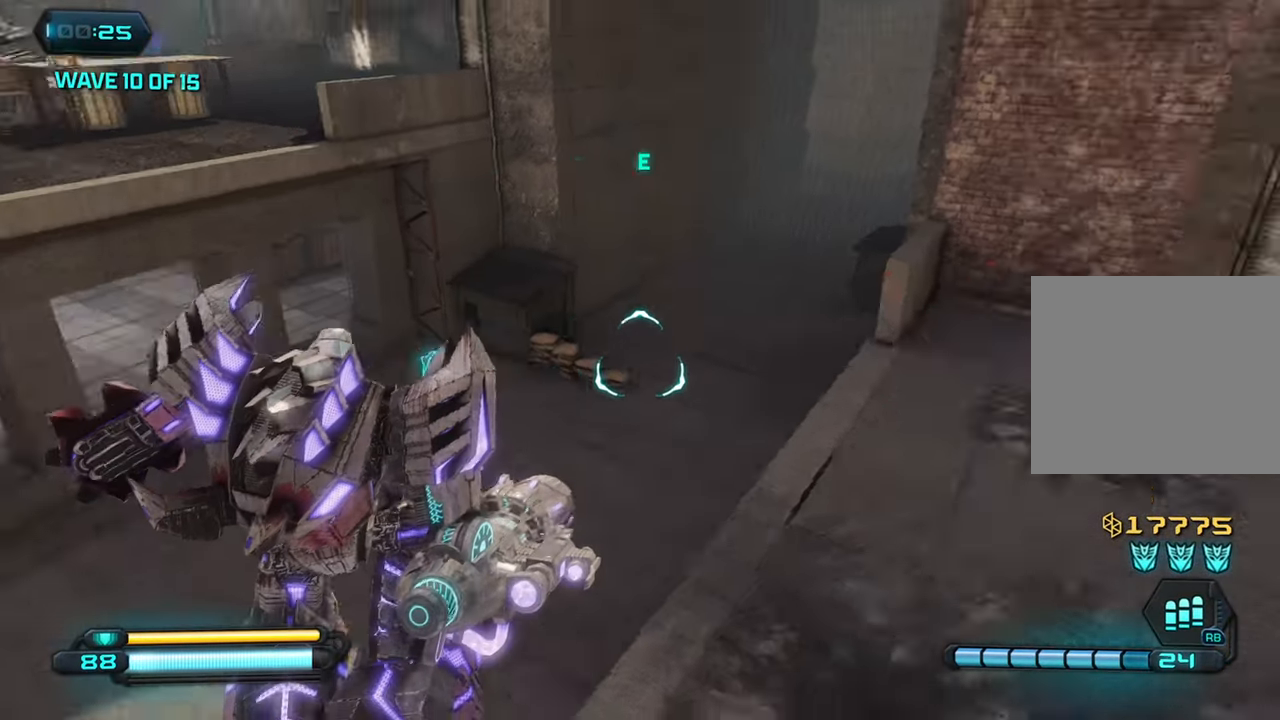
{"buttons": [], "left_stick": "up", "right_stick": "up-right", "events": [[366, "left_stick", "up"], [400, "CROSS", "down"], [433, "right_stick", "up-right"], [500, "CROSS", "up"]]}
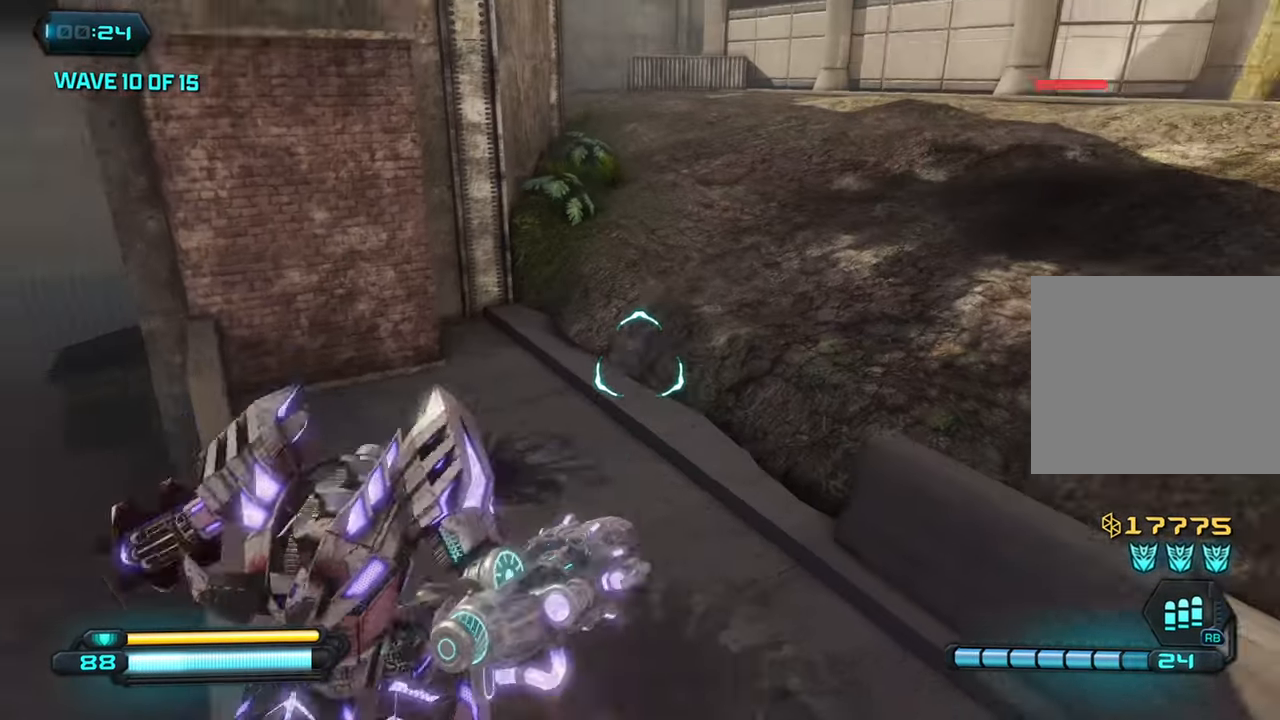
{"buttons": [], "left_stick": "up", "right_stick": "right", "events": [[283, "right_stick", "right"]]}
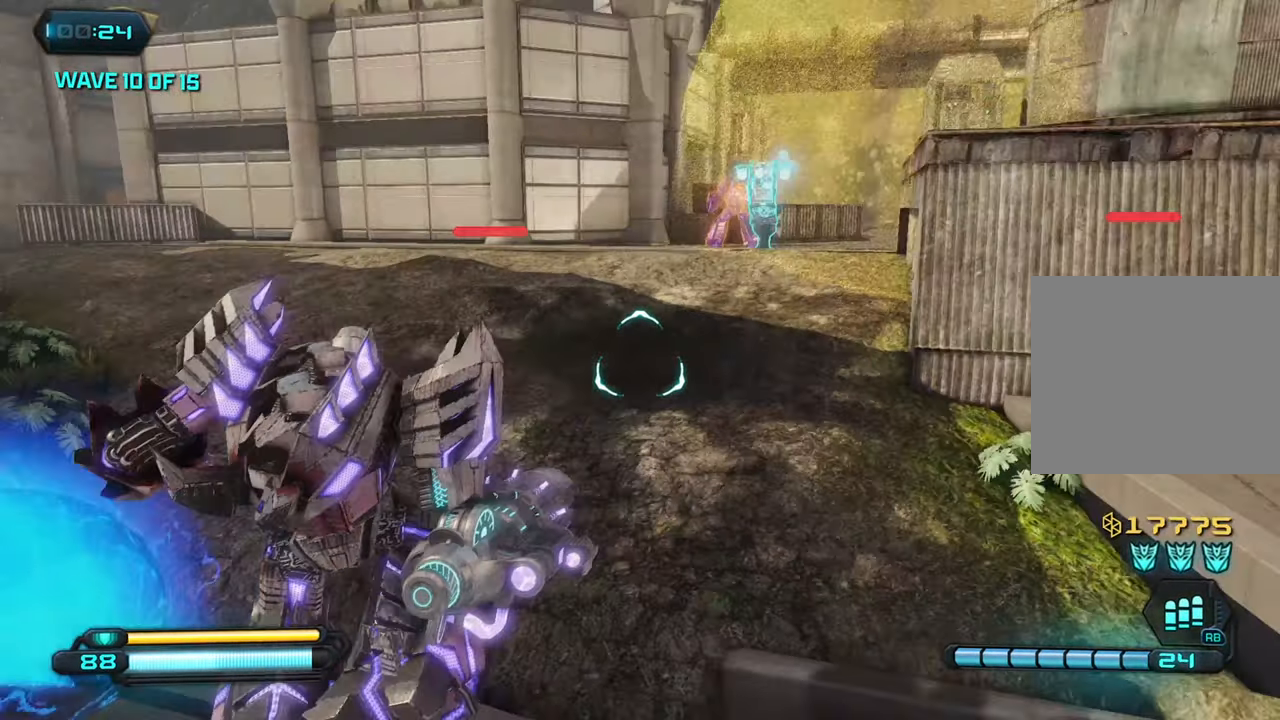
{"buttons": [], "left_stick": "up", "right_stick": "center", "events": [[33, "L1", "down"], [66, "right_stick", "center"], [200, "L1", "up"]]}
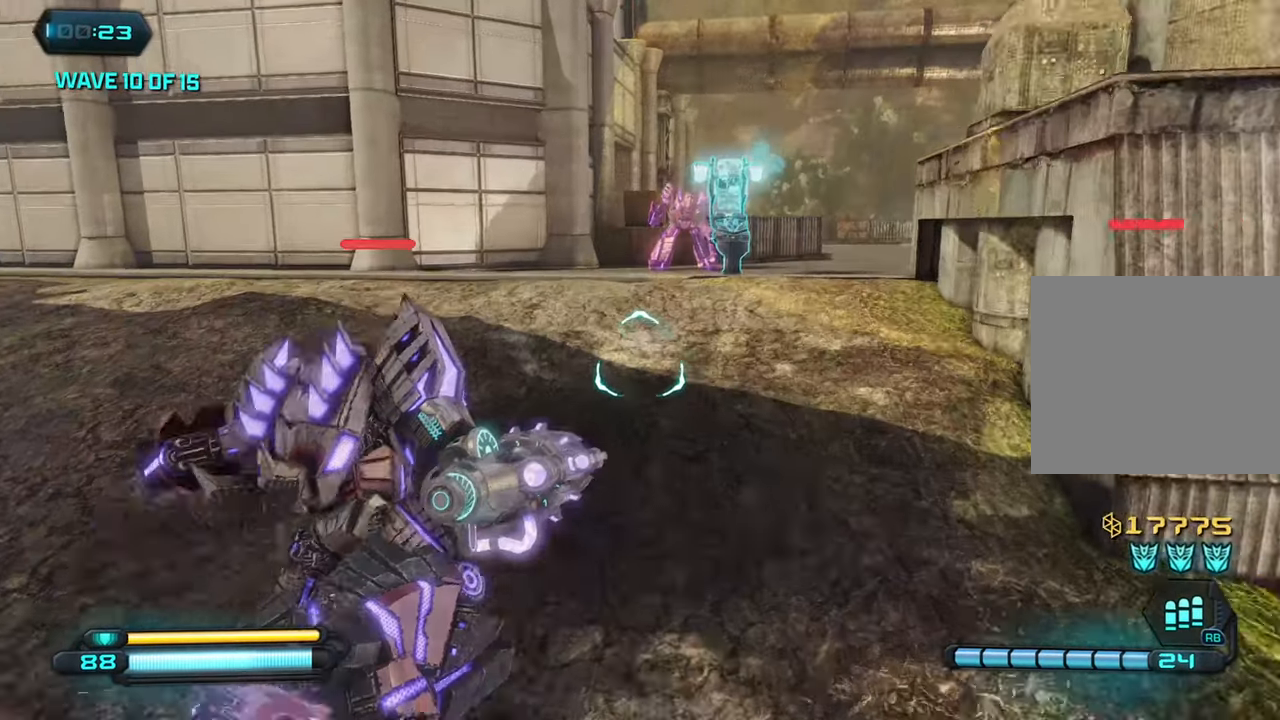
{"buttons": [], "left_stick": "down-left", "right_stick": "left", "events": [[33, "right_stick", "right"], [150, "left_stick", "down"], [150, "right_stick", "left"], [233, "left_stick", "down-left"]]}
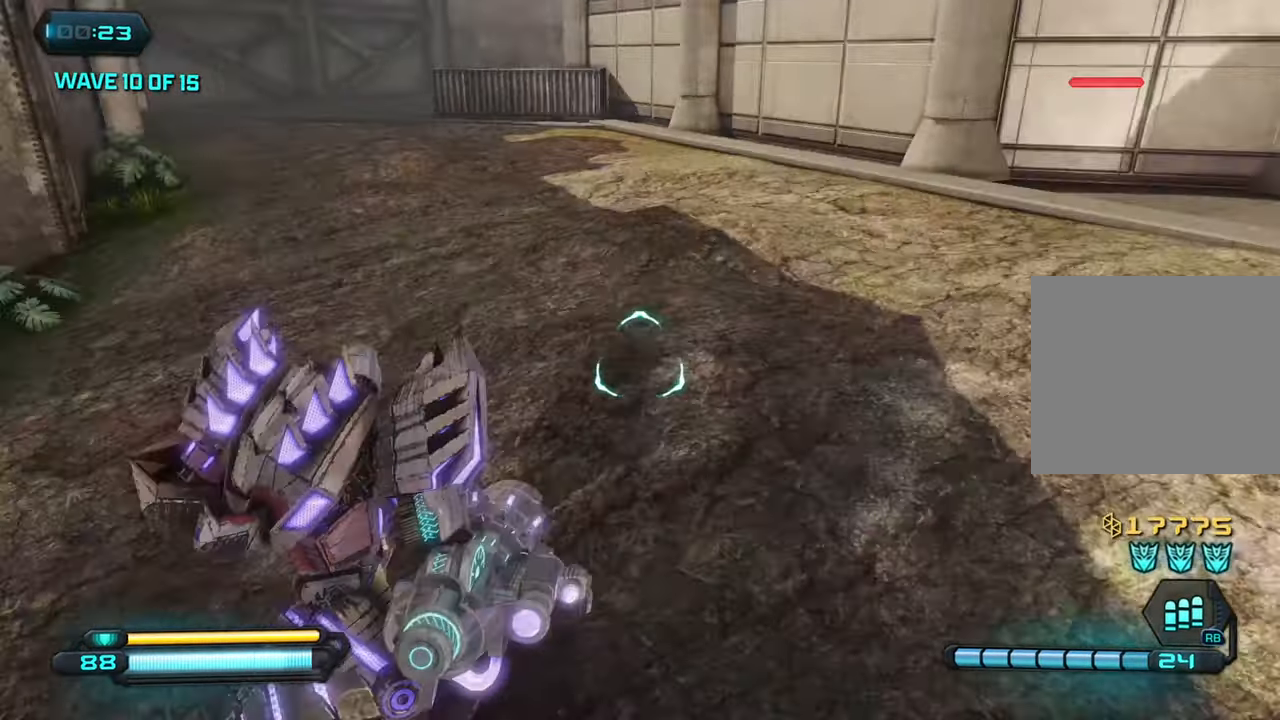
{"buttons": [], "left_stick": "up-left", "right_stick": "center", "events": [[33, "left_stick", "left"], [166, "left_stick", "up-left"], [433, "right_stick", "center"]]}
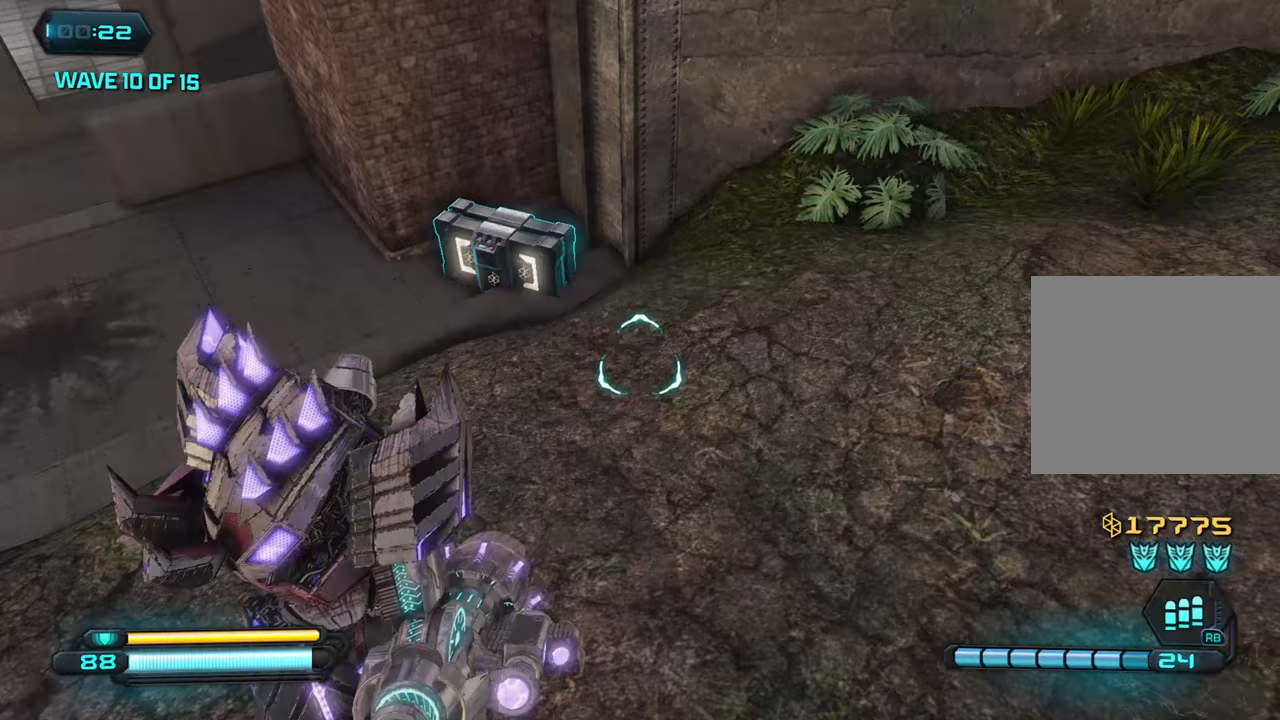
{"buttons": [], "left_stick": "up-left", "right_stick": "down", "events": [[267, "right_stick", "down"]]}
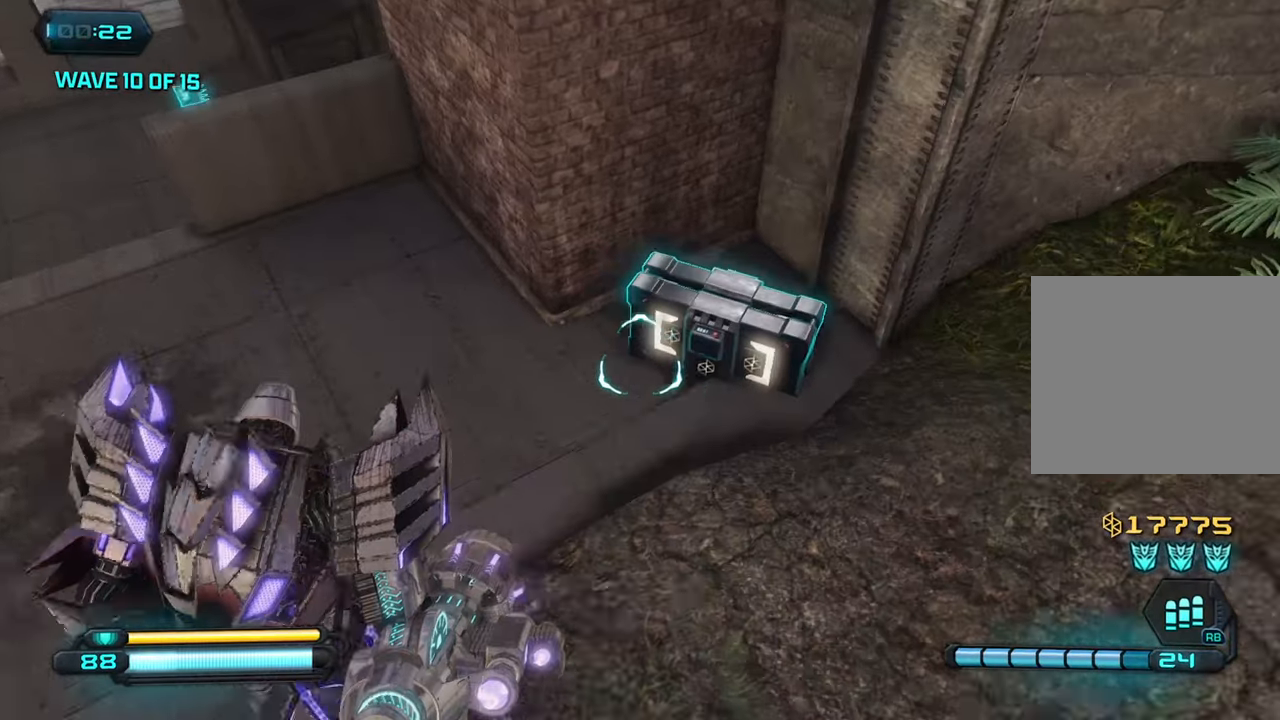
{"buttons": [], "left_stick": "center", "right_stick": "right", "events": [[17, "right_stick", "down-right"], [250, "R3", "down"], [300, "left_stick", "center"], [367, "R3", "up"], [467, "right_stick", "right"]]}
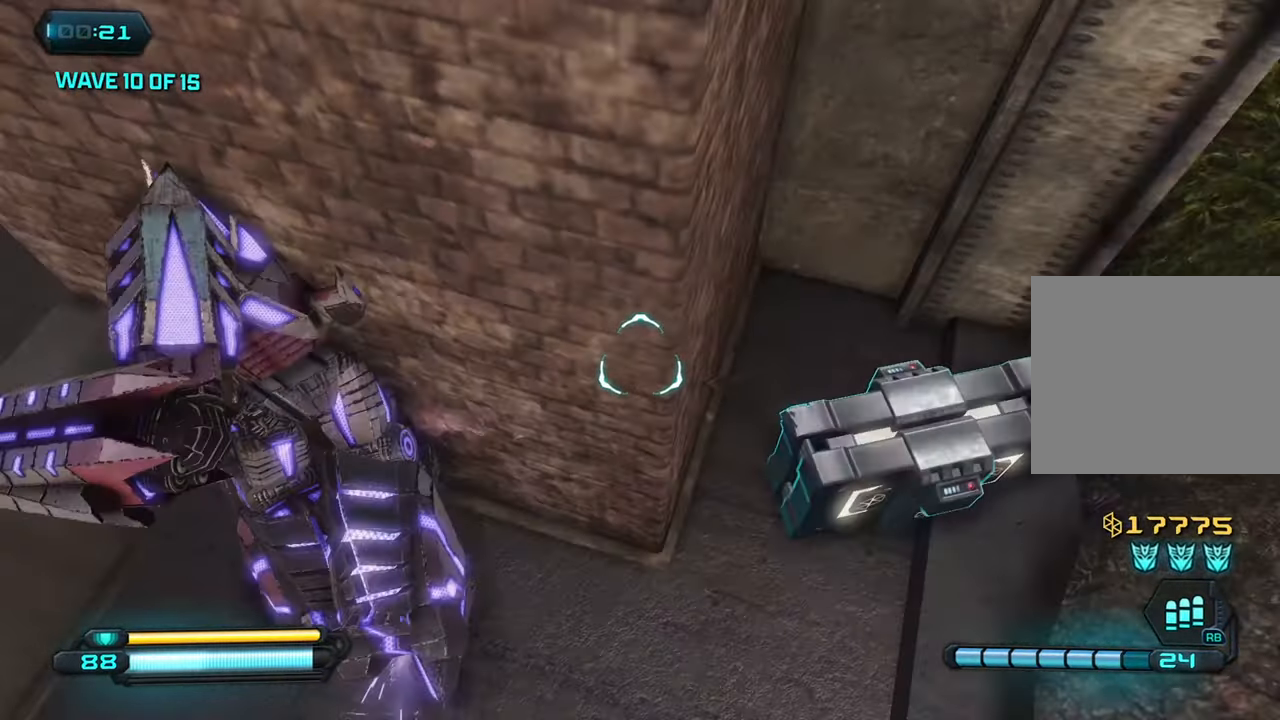
{"buttons": [], "left_stick": "center", "right_stick": "up-left", "events": [[117, "right_stick", "up-right"], [167, "left_stick", "down"], [250, "left_stick", "down-right"], [317, "right_stick", "up"], [417, "right_stick", "up-left"], [483, "left_stick", "center"]]}
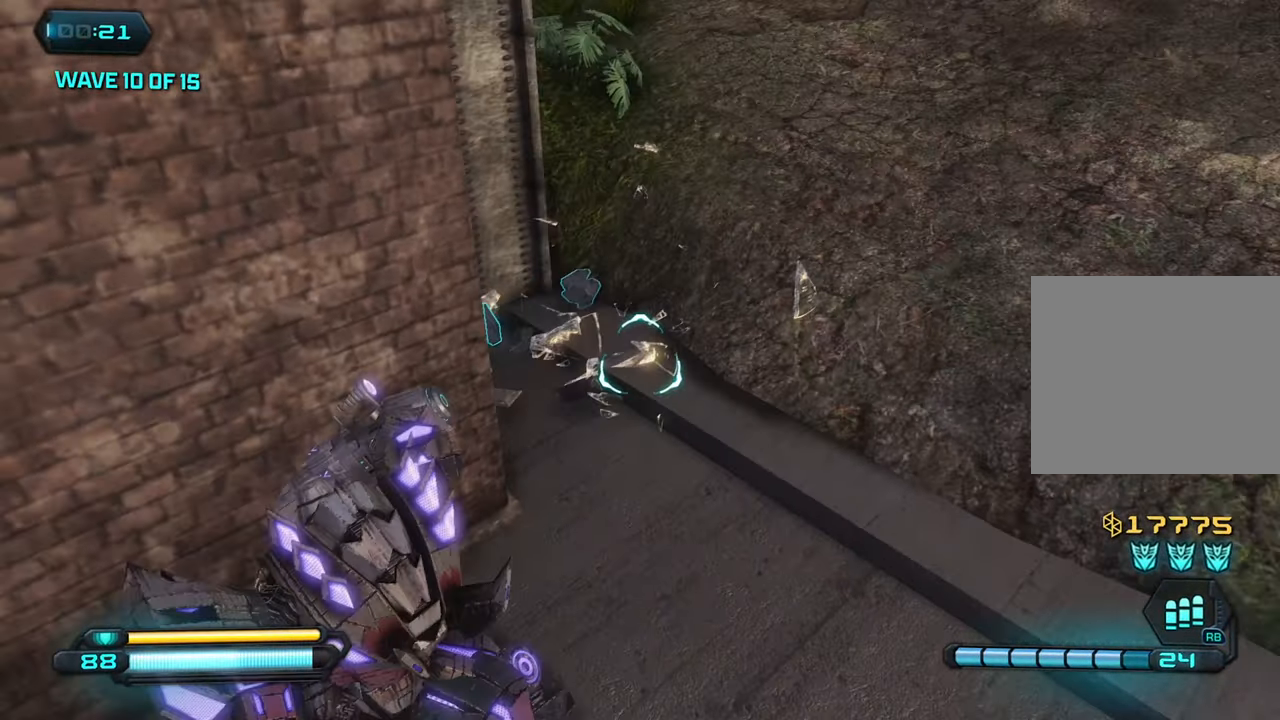
{"buttons": [], "left_stick": "down-right", "right_stick": "right", "events": [[167, "left_stick", "down-right"], [183, "right_stick", "up"], [383, "right_stick", "center"], [500, "right_stick", "right"]]}
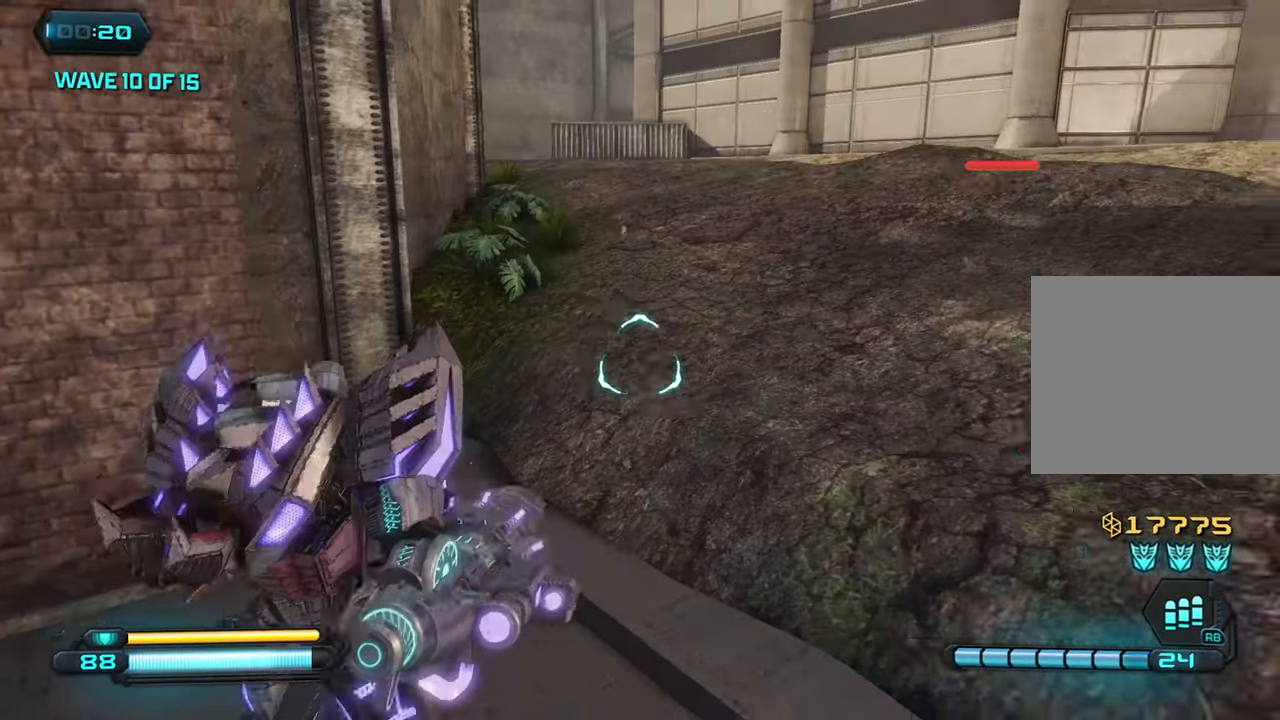
{"buttons": [], "left_stick": "down-right", "right_stick": "right", "events": [[150, "left_stick", "down"], [400, "left_stick", "down-right"]]}